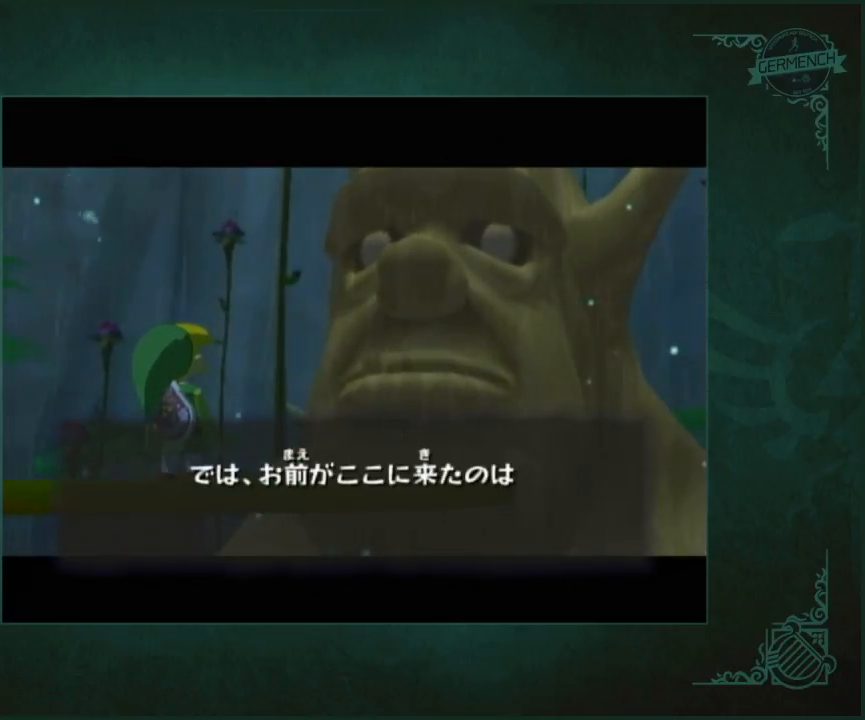
Gameplay with a controller (Nintendo layout); each line is a JSON object with the inputs held at the frame after it. "button_events" lists button changes between this image and that frame as [ms after this image, input, new state], when the widget could be followed in between (sticks are given only as held states). Not read: L1 L3 R1 R3 START.
{"buttons": [], "left_stick": "center", "right_stick": "center", "button_events": [[17, "A", "up"], [17, "X", "up"], [83, "A", "down"], [83, "X", "down"], [317, "A", "up"], [317, "X", "up"], [383, "A", "down"], [383, "X", "down"], [450, "A", "up"], [450, "X", "up"]]}
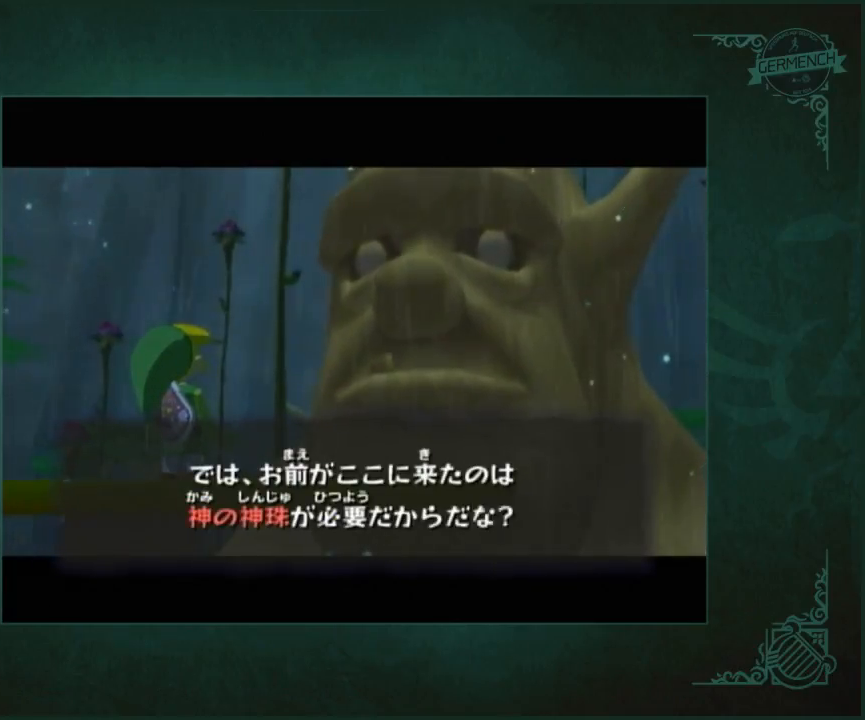
{"buttons": [], "left_stick": "center", "right_stick": "center", "button_events": [[50, "A", "down"], [50, "X", "down"], [150, "A", "up"], [150, "X", "up"], [217, "A", "down"], [217, "X", "down"], [450, "A", "up"], [450, "X", "up"]]}
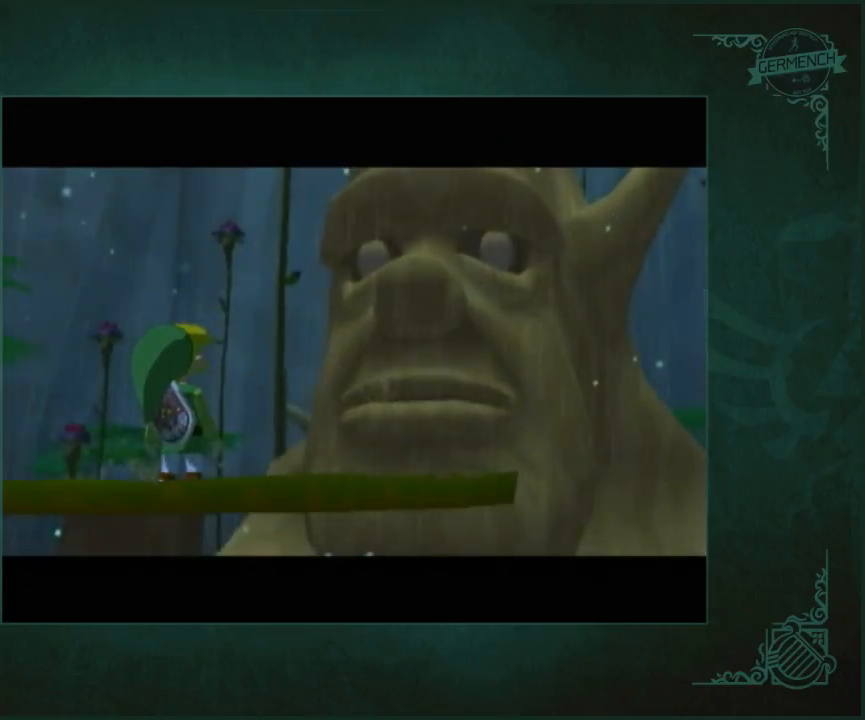
{"buttons": ["A", "B", "X"], "left_stick": "center", "right_stick": "center"}
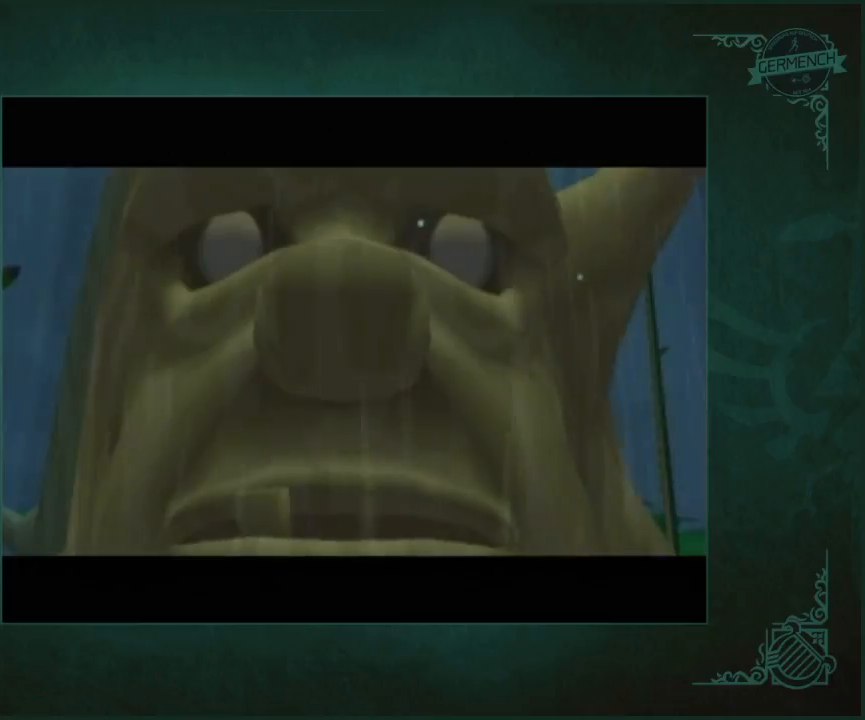
{"buttons": [], "left_stick": "center", "right_stick": "center"}
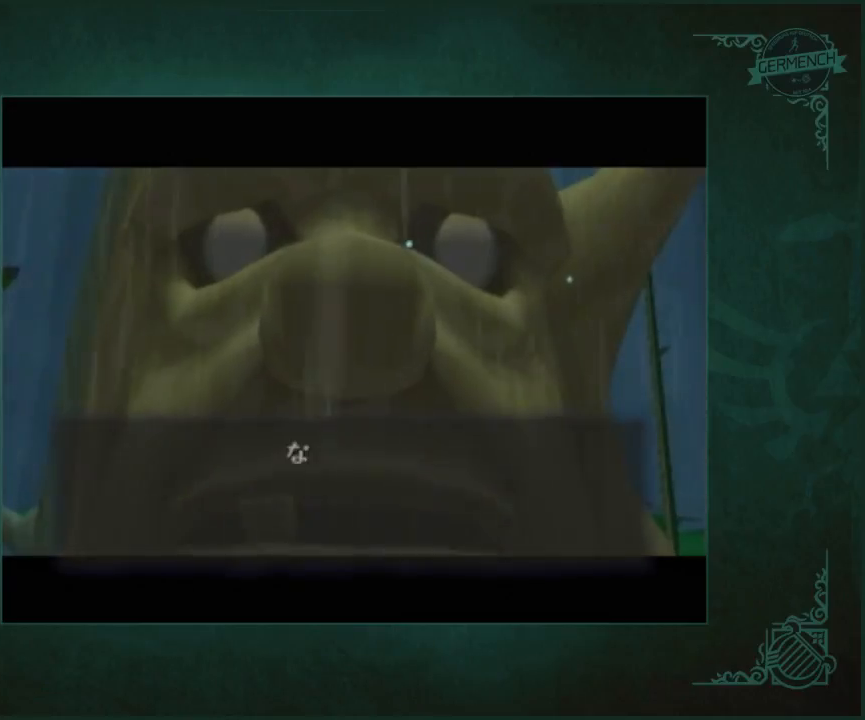
{"buttons": [], "left_stick": "center", "right_stick": "center", "button_events": [[50, "A", "down"], [50, "X", "down"], [117, "A", "up"], [117, "X", "up"], [183, "A", "down"], [183, "X", "down"], [417, "A", "up"], [417, "X", "up"]]}